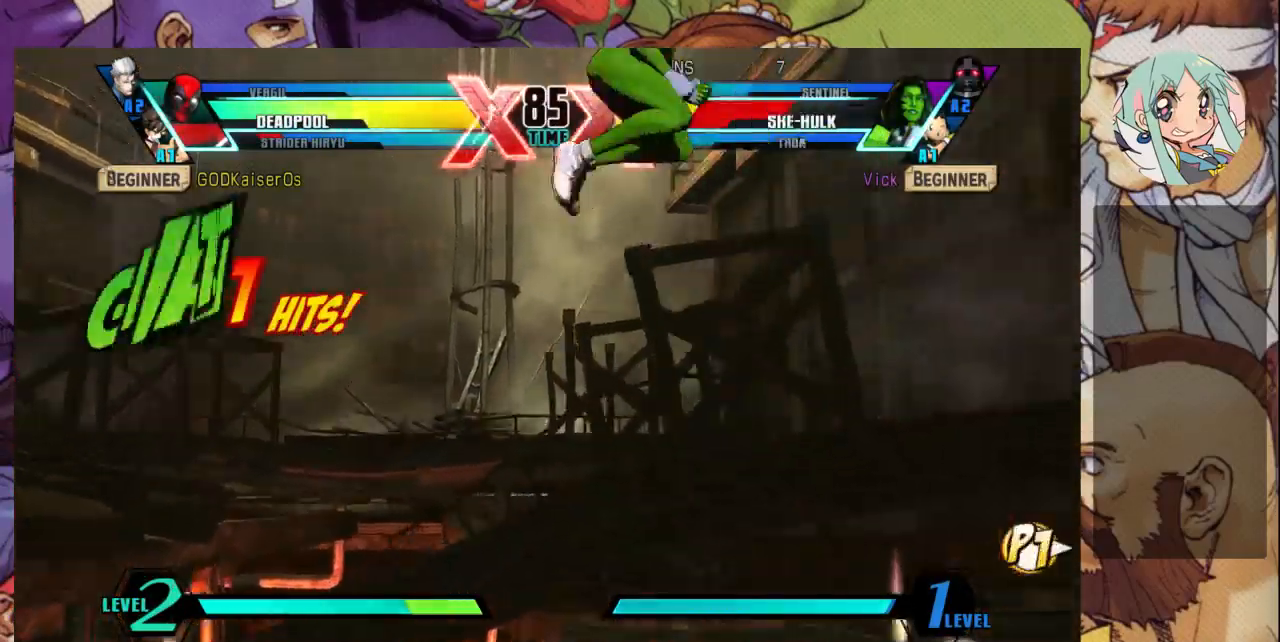
Gameplay with a controller (arcade stick); each line is a JSON object with the inputs held at the frame after it (dt_ms = milliseconds from this image to that frame). "events" lists button and stick changes between this image and that frame as [ms after this image, input, new state], when the widget could be followed in between. Not read: L3 R3.
{"dt_ms": 500, "buttons": [], "left_stick": "left", "events": []}
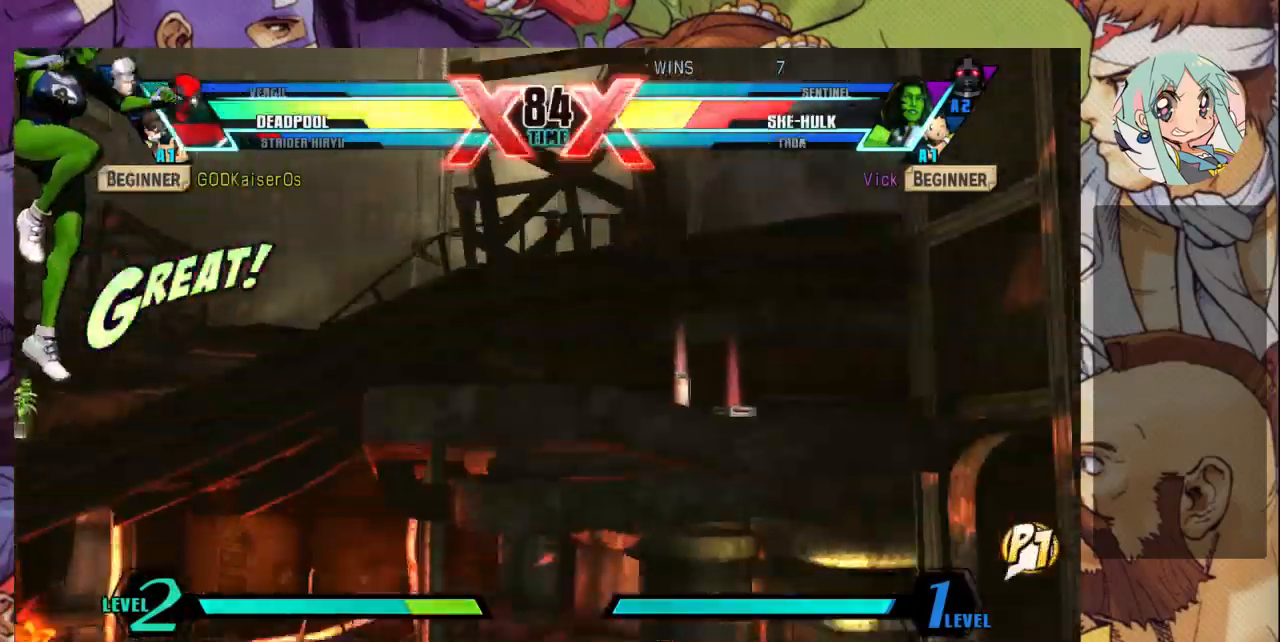
{"dt_ms": 500, "buttons": [], "left_stick": "left", "events": []}
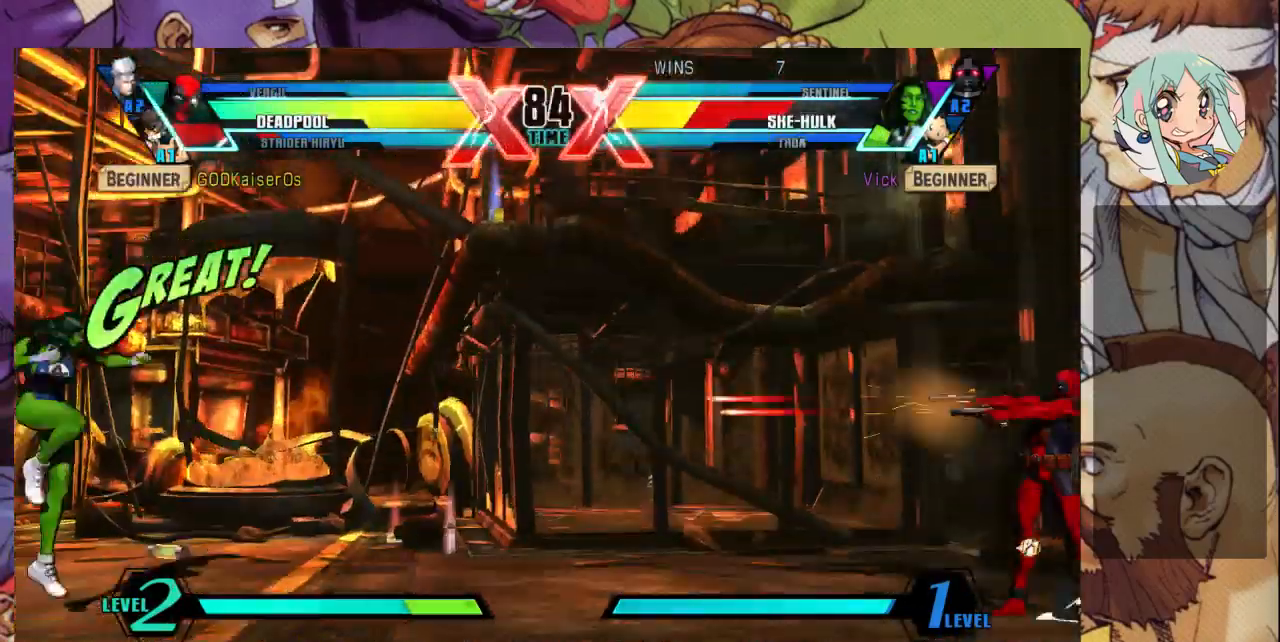
{"dt_ms": 500, "buttons": [], "left_stick": "left", "events": []}
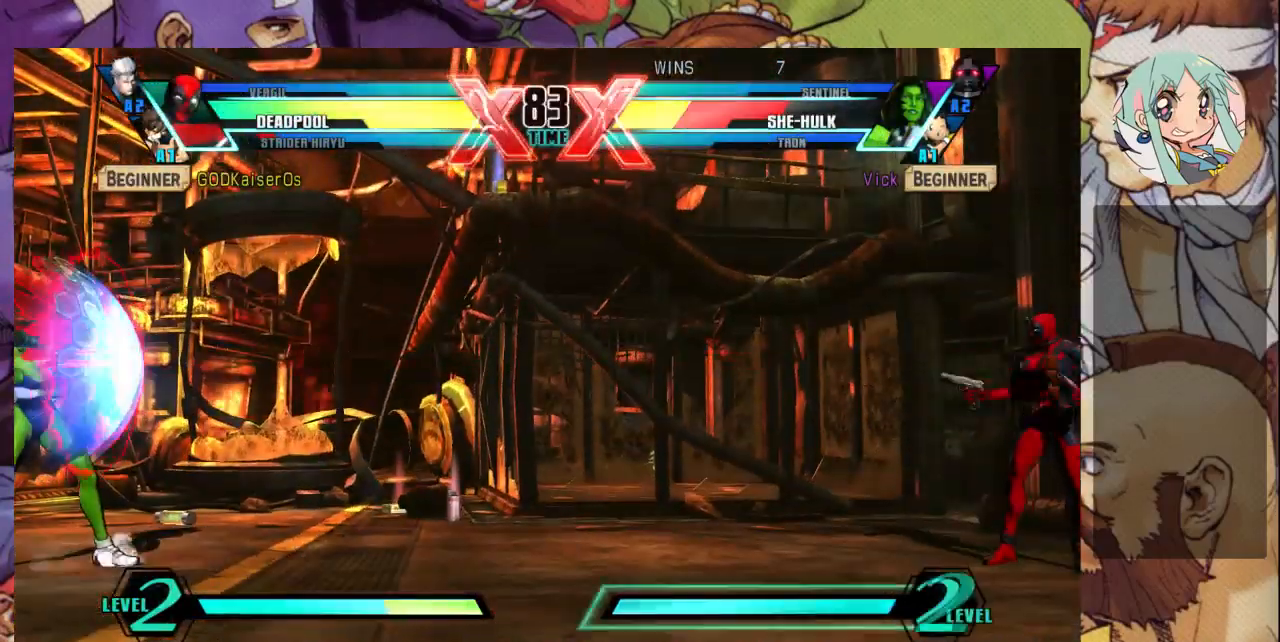
{"dt_ms": 500, "buttons": [], "left_stick": "down-left"}
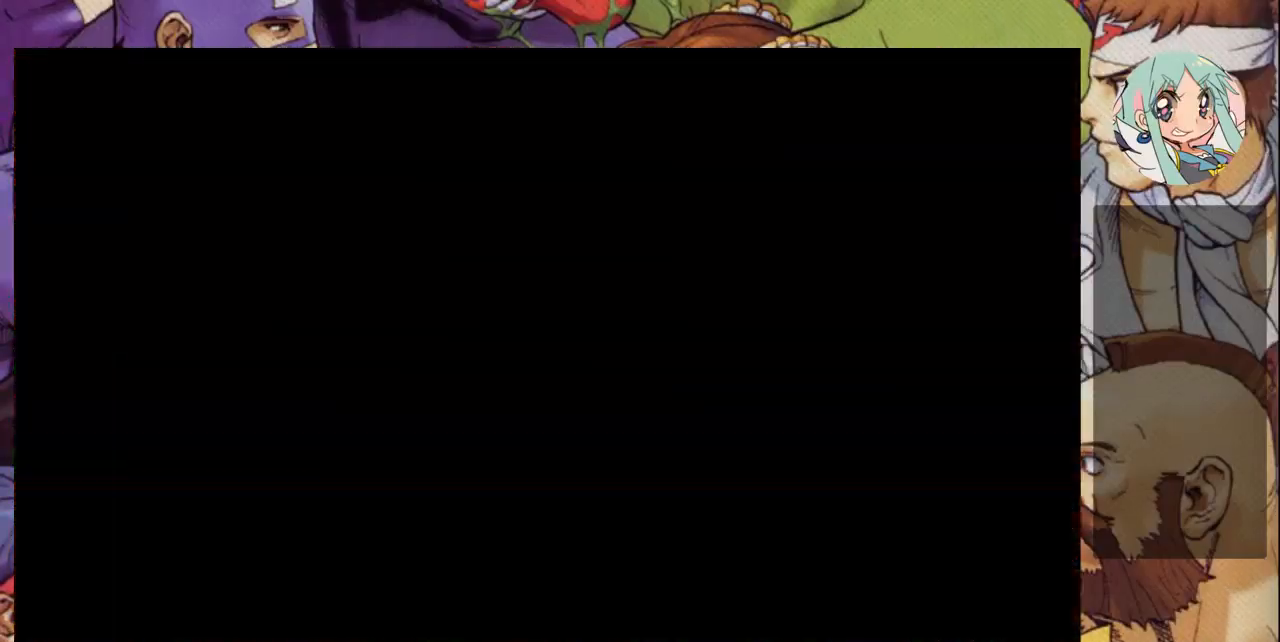
{"dt_ms": 500, "buttons": [], "left_stick": "left", "events": [[167, "left_stick", "left"]]}
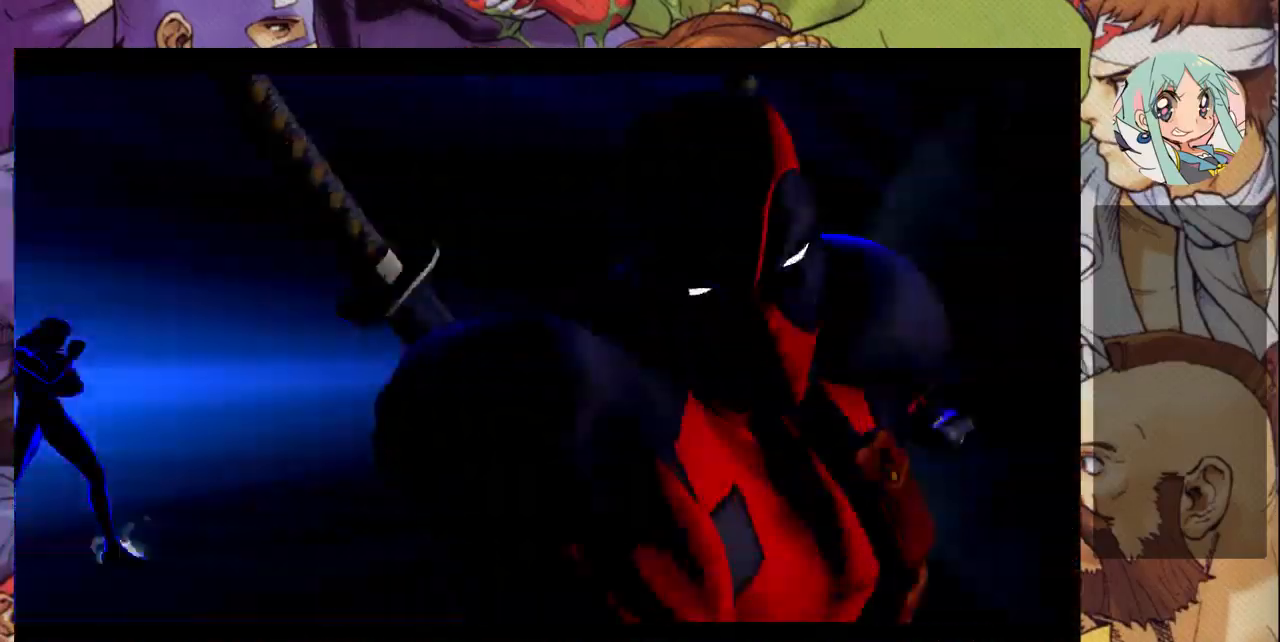
{"dt_ms": 500, "buttons": [], "left_stick": "left", "events": []}
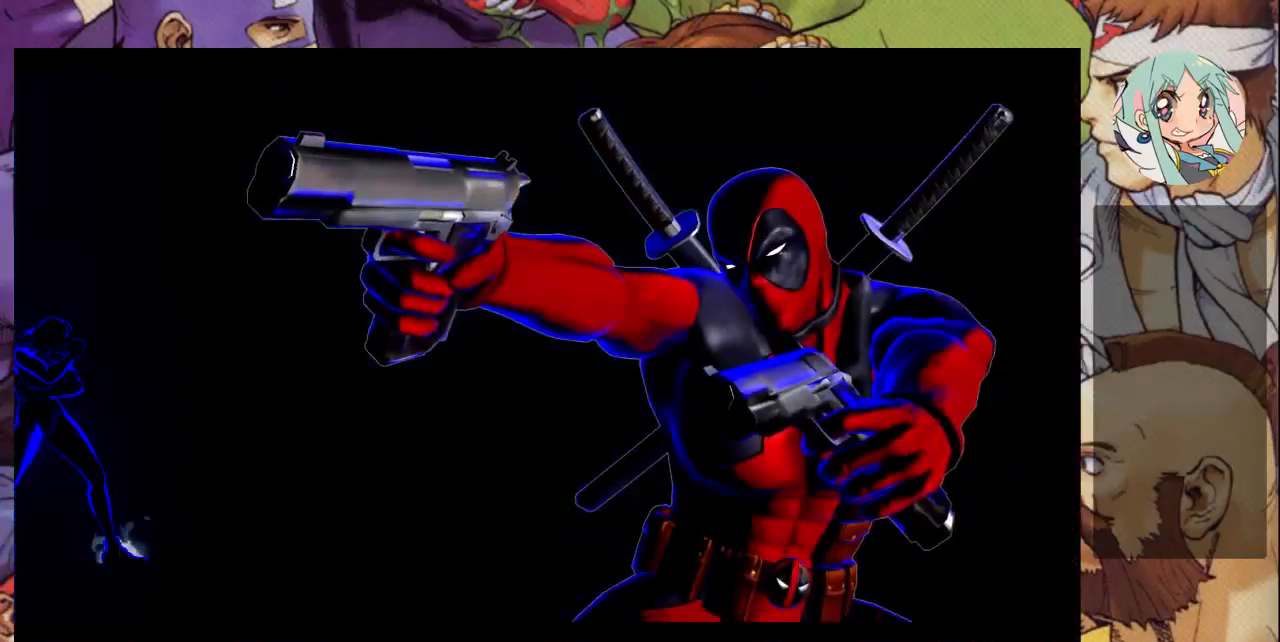
{"dt_ms": 500, "buttons": ["SQUARE", "TRIANGLE"], "left_stick": "left", "events": [[467, "SQUARE", "down"], [467, "TRIANGLE", "down"]]}
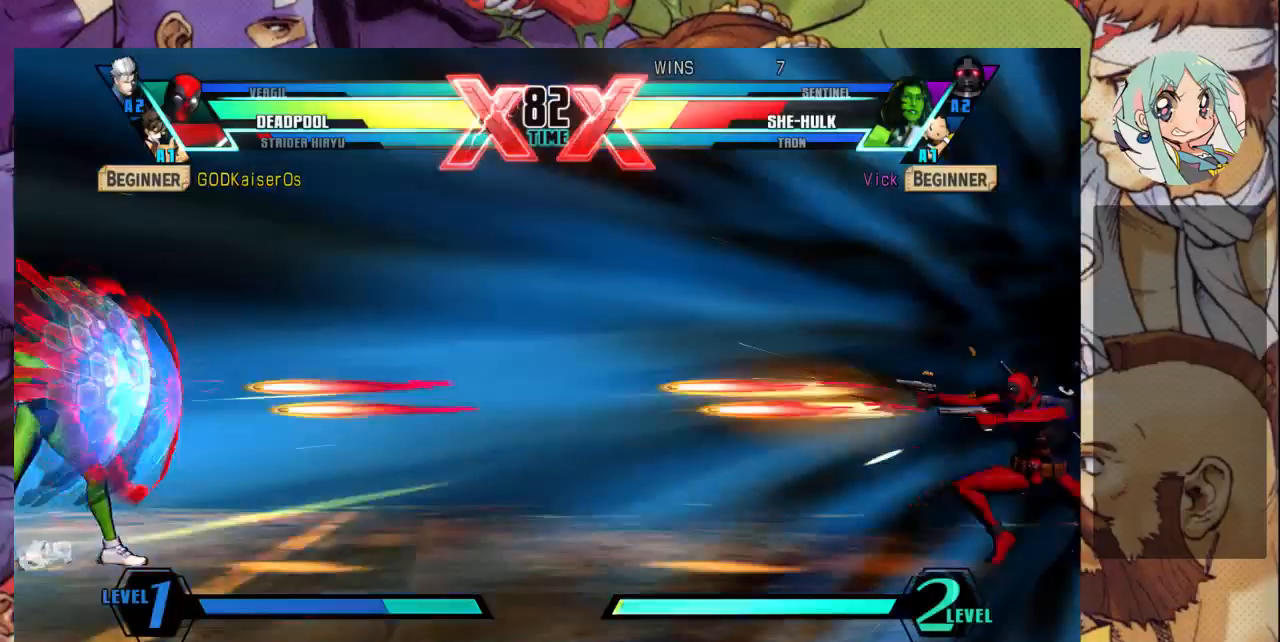
{"dt_ms": 500, "buttons": ["TRIANGLE"], "left_stick": "left", "events": [[67, "SQUARE", "up"], [67, "TRIANGLE", "up"], [133, "SQUARE", "down"], [133, "TRIANGLE", "down"], [200, "SQUARE", "up"], [200, "TRIANGLE", "up"], [267, "SQUARE", "down"], [267, "TRIANGLE", "down"], [367, "SQUARE", "up"], [367, "TRIANGLE", "up"], [400, "SQUARE", "down"], [400, "TRIANGLE", "down"], [467, "SQUARE", "up"]]}
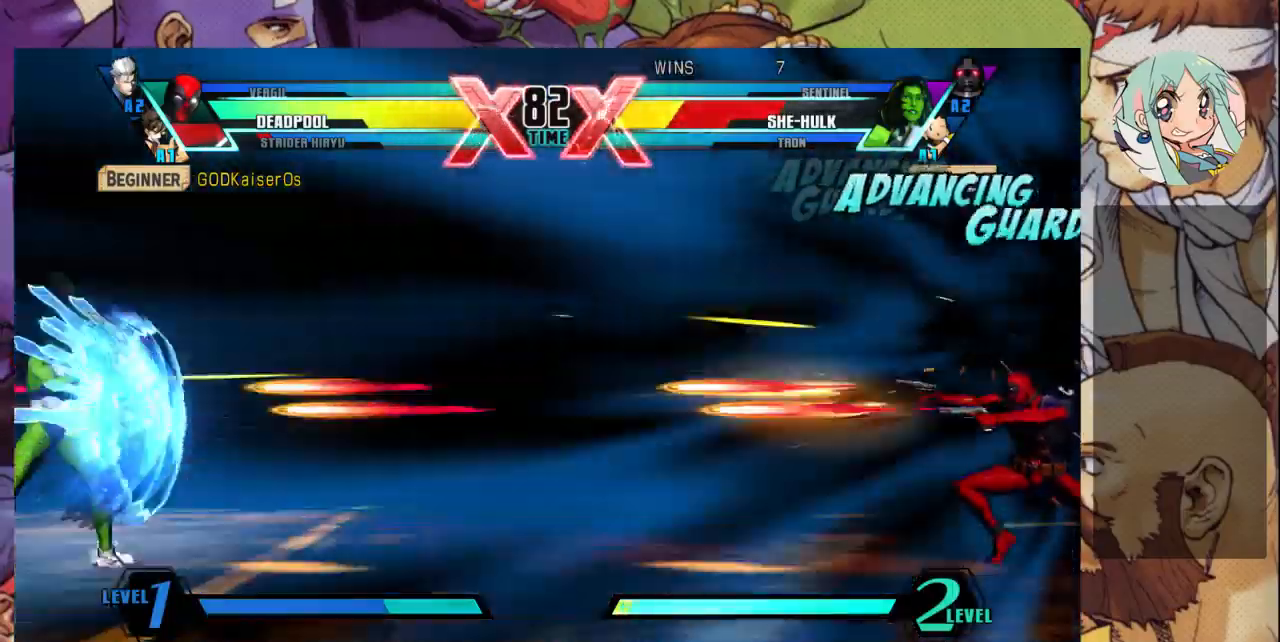
{"dt_ms": 500, "buttons": [], "left_stick": "left", "events": [[33, "SQUARE", "down"], [100, "SQUARE", "up"], [167, "SQUARE", "down"], [233, "SQUARE", "up"], [233, "TRIANGLE", "up"], [300, "SQUARE", "down"], [300, "TRIANGLE", "down"], [367, "SQUARE", "up"], [367, "TRIANGLE", "up"], [400, "SQUARE", "down"], [400, "TRIANGLE", "down"], [500, "SQUARE", "up"], [500, "TRIANGLE", "up"]]}
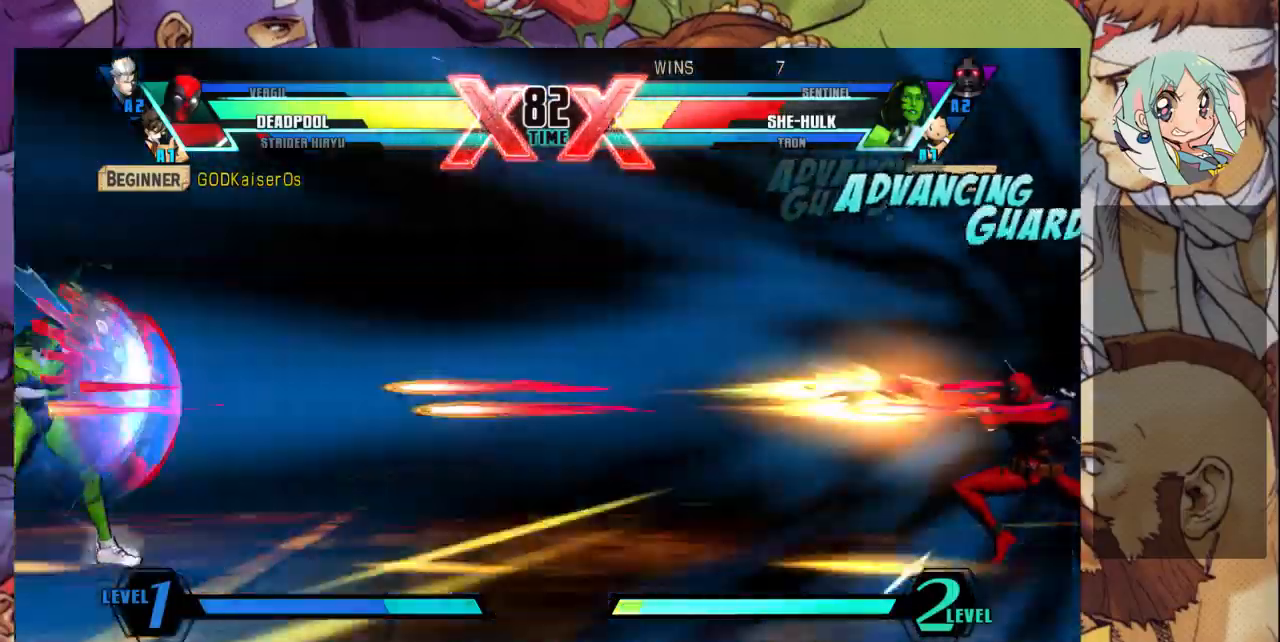
{"dt_ms": 500, "buttons": ["SQUARE", "TRIANGLE"], "left_stick": "left", "events": [[33, "SQUARE", "down"], [33, "TRIANGLE", "down"], [133, "SQUARE", "up"], [133, "TRIANGLE", "up"], [167, "TRIANGLE", "down"], [200, "SQUARE", "down"], [233, "SQUARE", "up"], [267, "TRIANGLE", "up"], [300, "SQUARE", "down"], [300, "TRIANGLE", "down"], [367, "SQUARE", "up"], [400, "TRIANGLE", "up"], [433, "SQUARE", "down"], [433, "TRIANGLE", "down"]]}
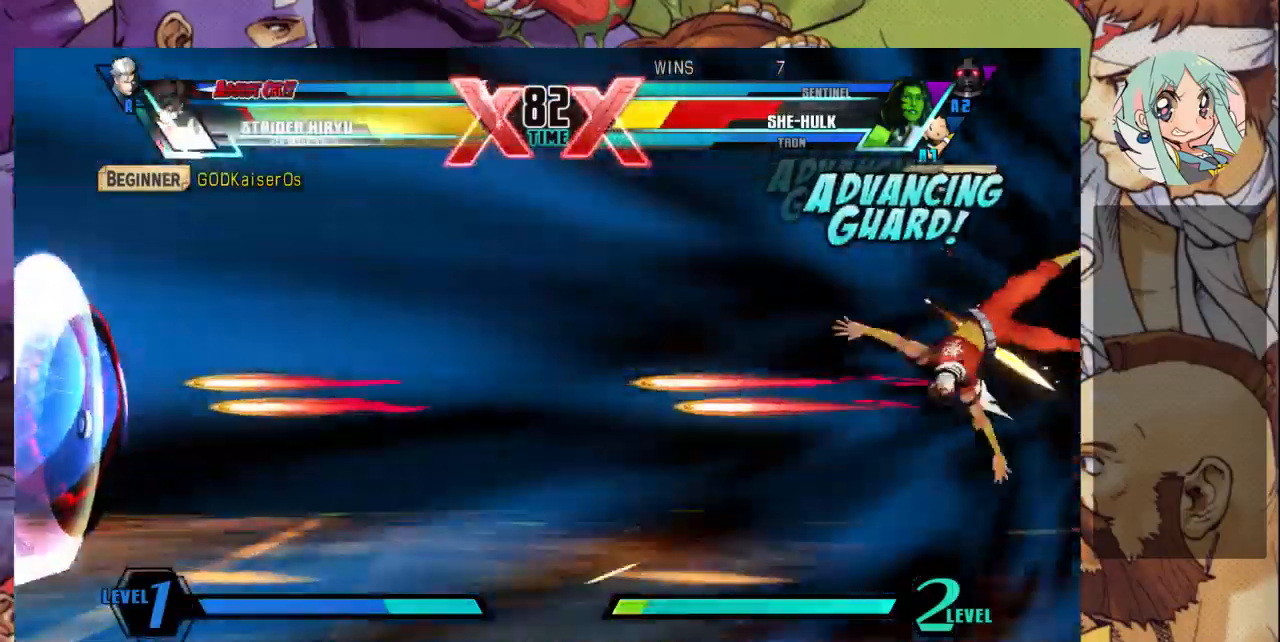
{"dt_ms": 500, "buttons": [], "left_stick": "left", "events": [[167, "SQUARE", "up"], [167, "TRIANGLE", "up"]]}
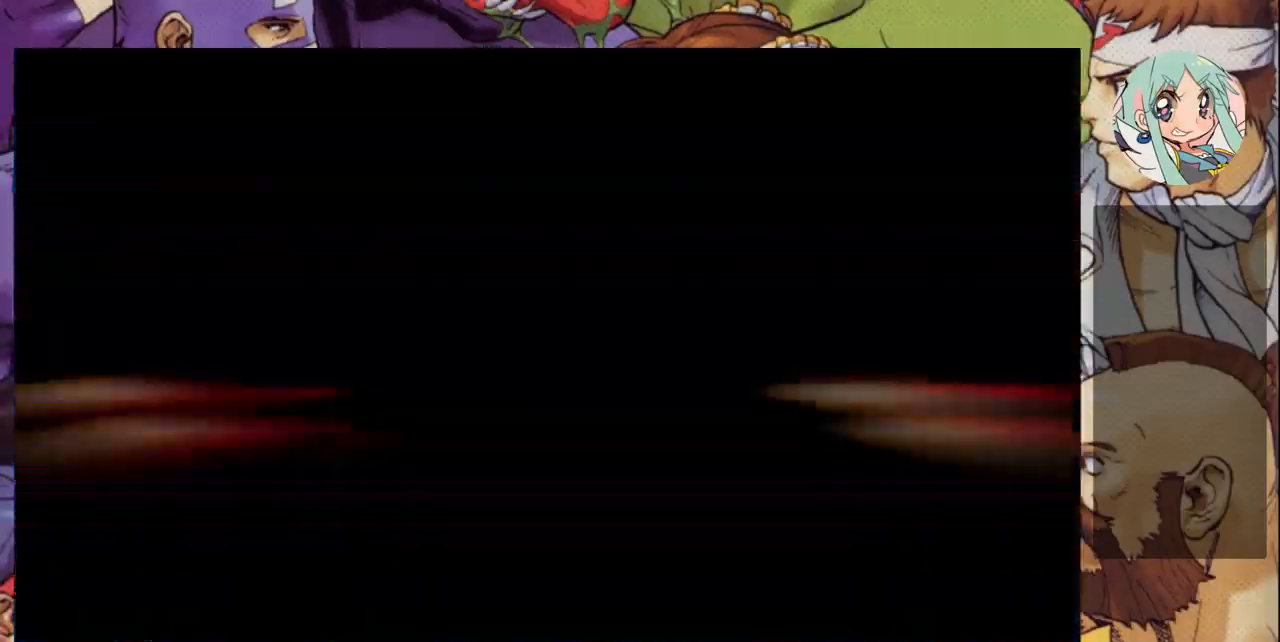
{"dt_ms": 500, "buttons": [], "left_stick": "left", "events": []}
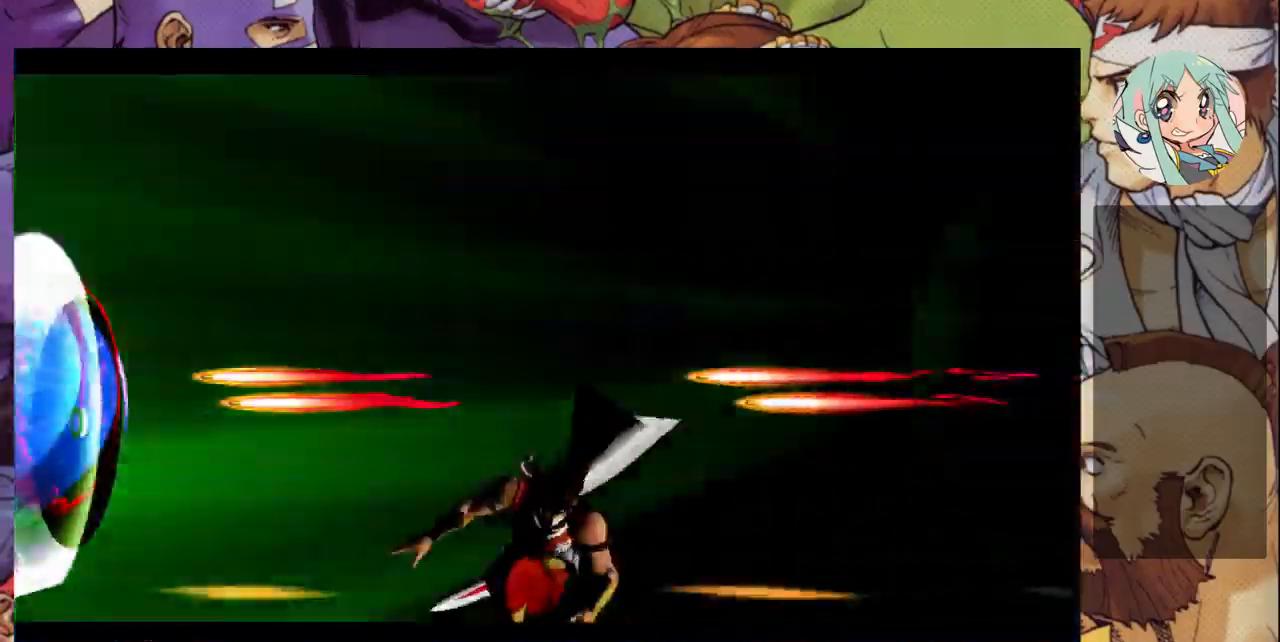
{"dt_ms": 500, "buttons": [], "left_stick": "left", "events": []}
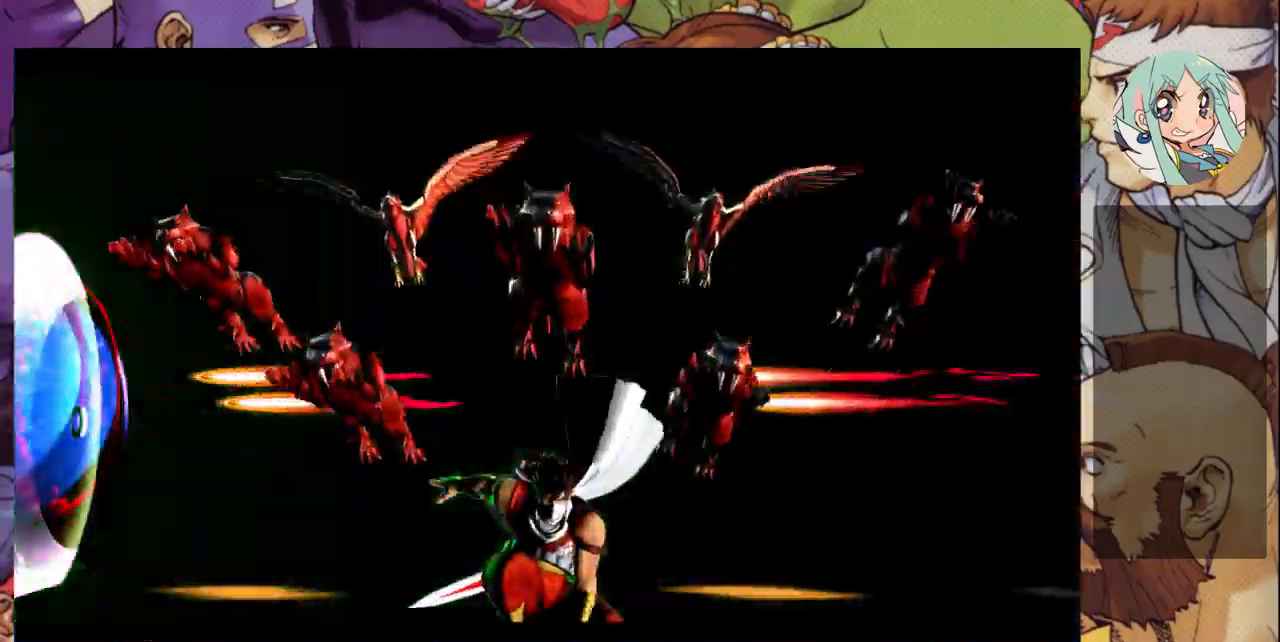
{"dt_ms": 500, "buttons": [], "left_stick": "left", "events": []}
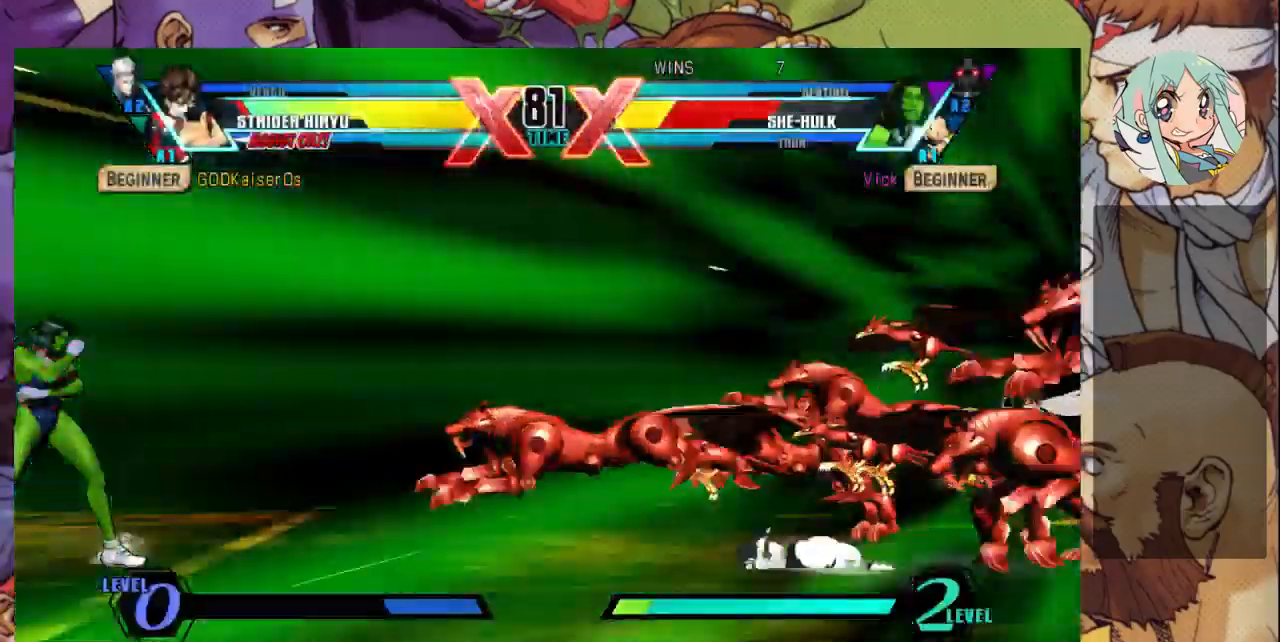
{"dt_ms": 500, "buttons": [], "left_stick": "left", "events": []}
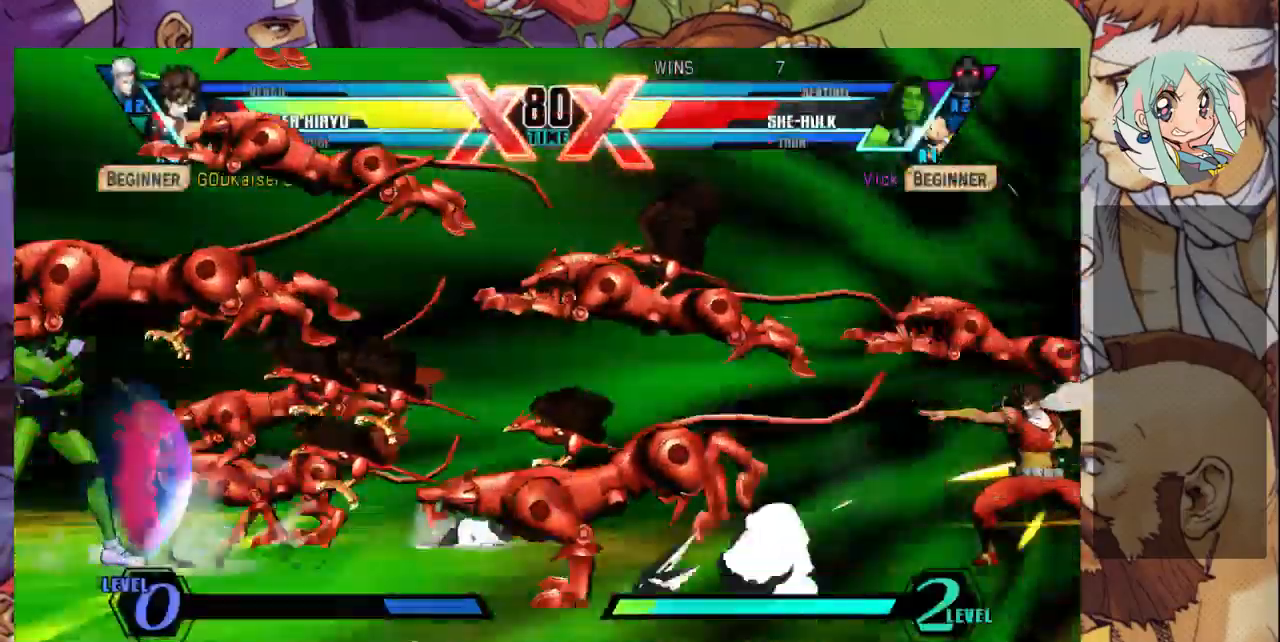
{"dt_ms": 1000, "buttons": [], "left_stick": "left"}
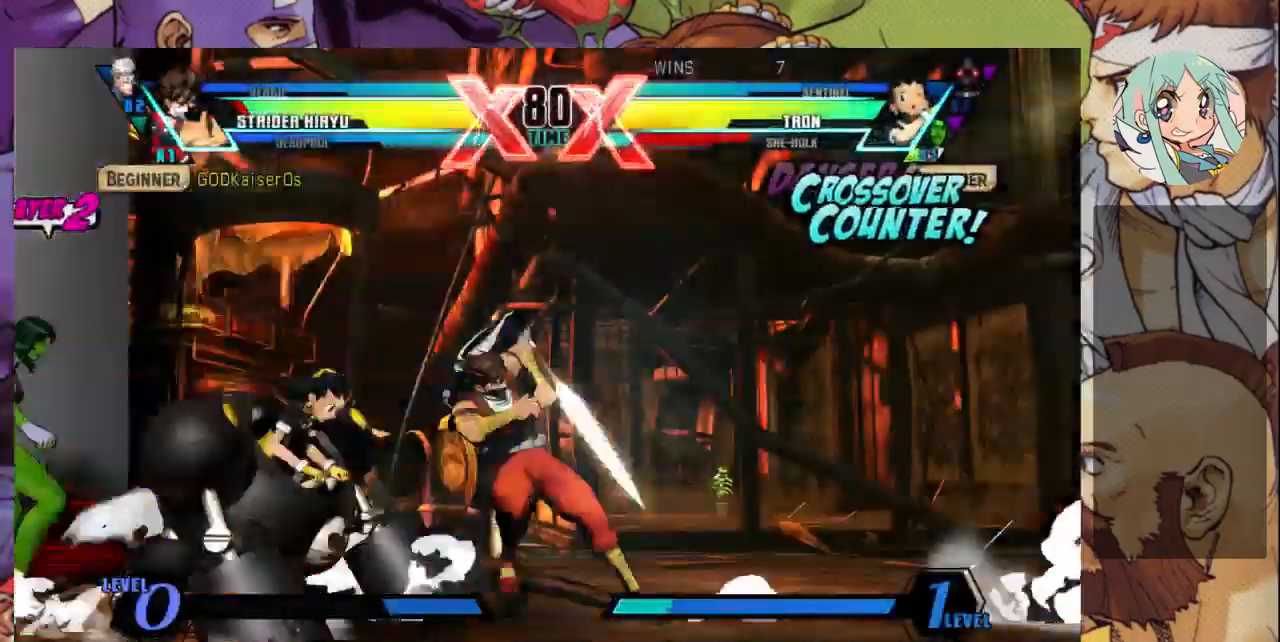
{"dt_ms": 500, "buttons": [], "left_stick": "left", "events": []}
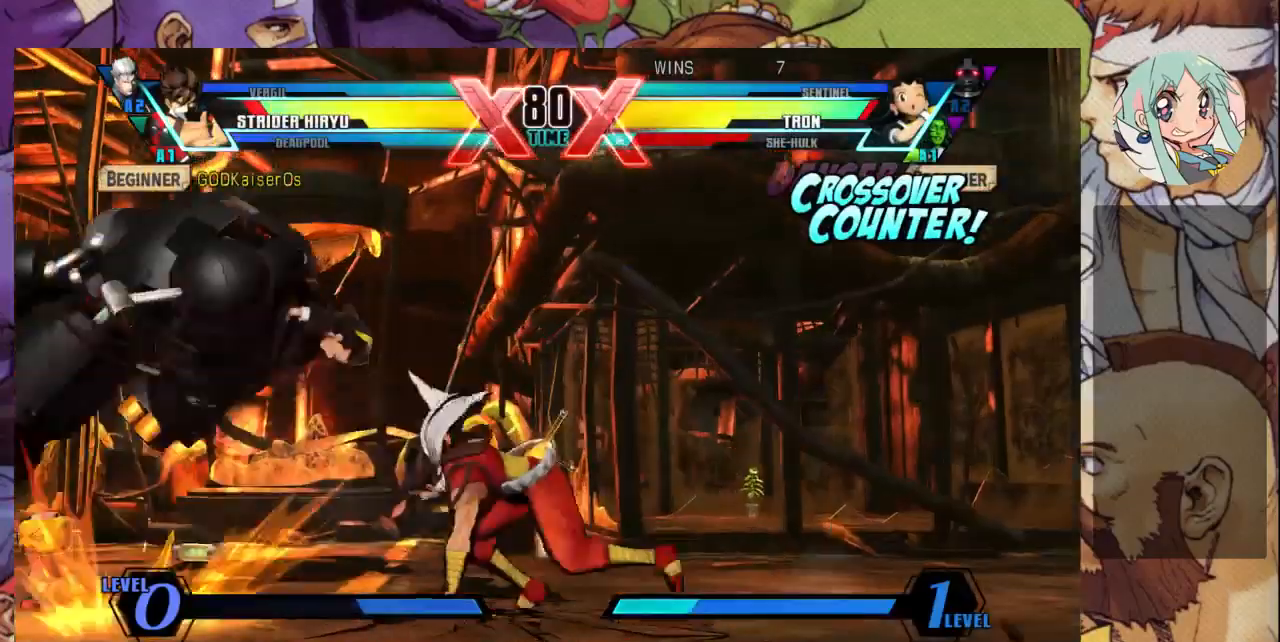
{"dt_ms": 500, "buttons": ["SQUARE"], "left_stick": "left", "events": [[133, "left_stick", "down-left"], [333, "SQUARE", "down"], [433, "left_stick", "left"]]}
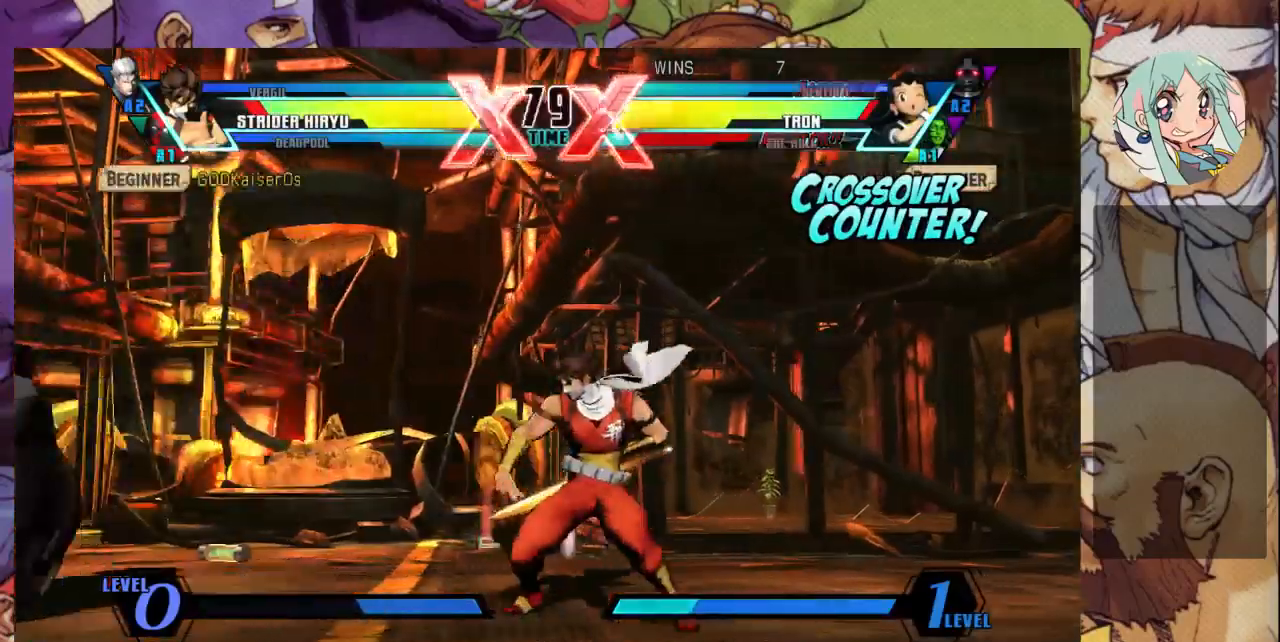
{"dt_ms": 500, "buttons": [], "left_stick": "left", "events": [[367, "SQUARE", "up"]]}
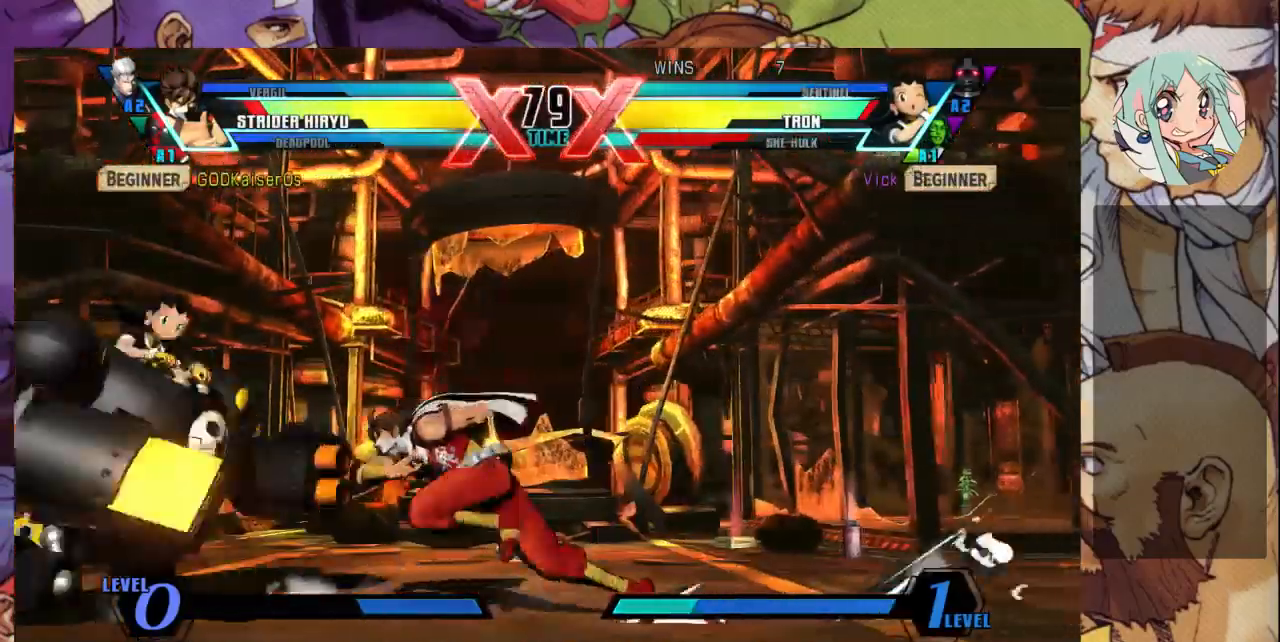
{"dt_ms": 500, "buttons": [], "left_stick": "up-left", "events": [[133, "left_stick", "up-left"]]}
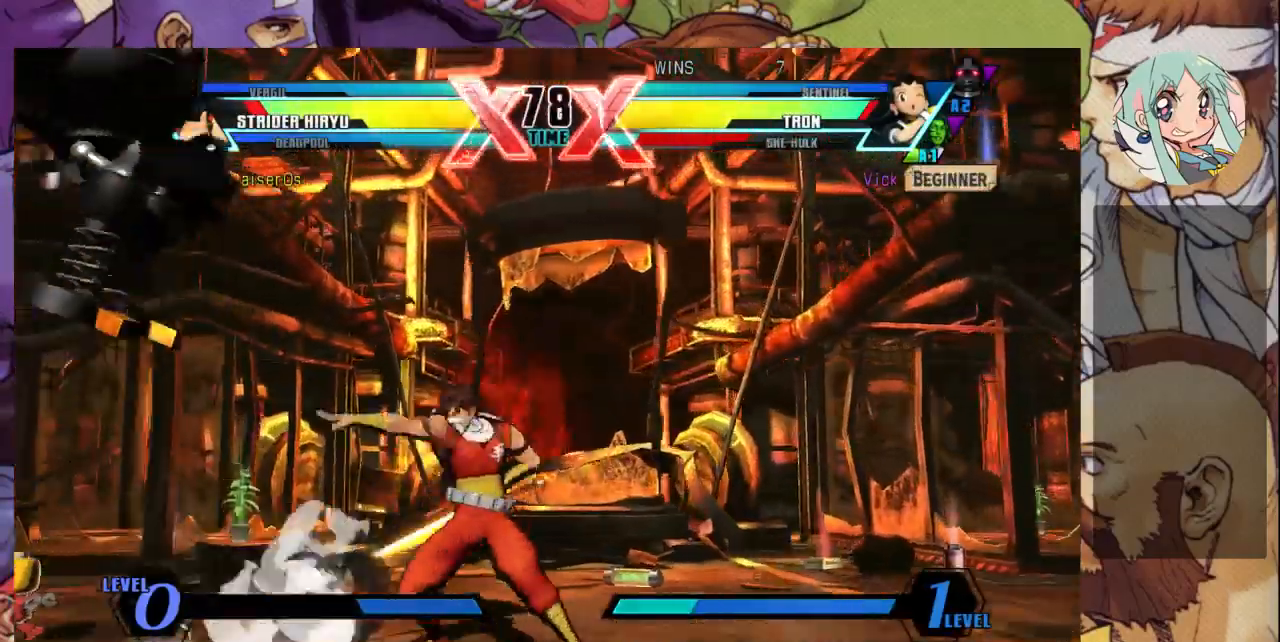
{"dt_ms": 1000, "buttons": ["SQUARE"], "left_stick": "right"}
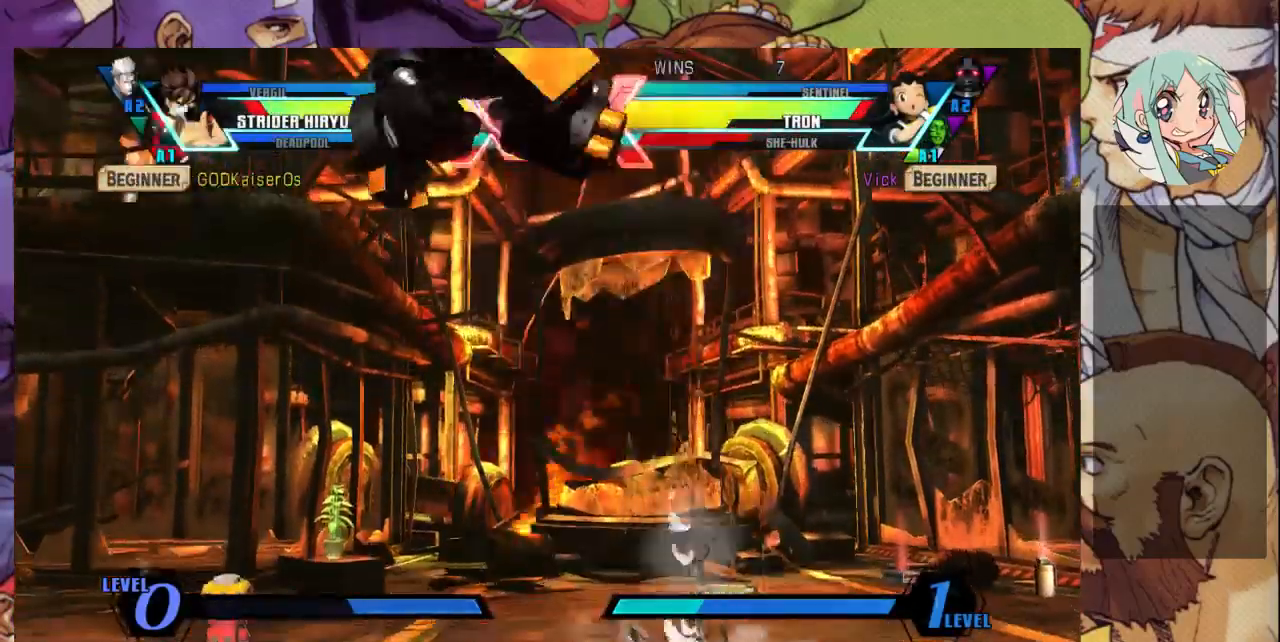
{"dt_ms": 500, "buttons": [], "left_stick": "down-left", "events": [[200, "SQUARE", "up"], [300, "left_stick", "down-left"]]}
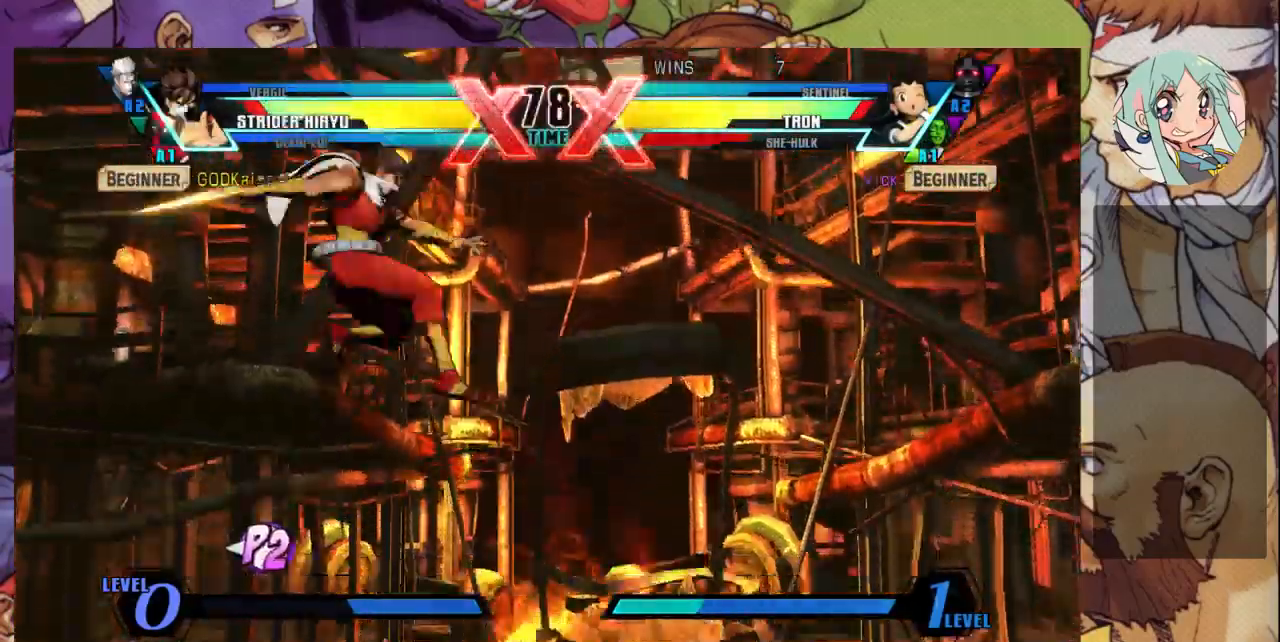
{"dt_ms": 500, "buttons": [], "left_stick": "down-right", "events": [[67, "left_stick", "right"], [300, "left_stick", "down-right"]]}
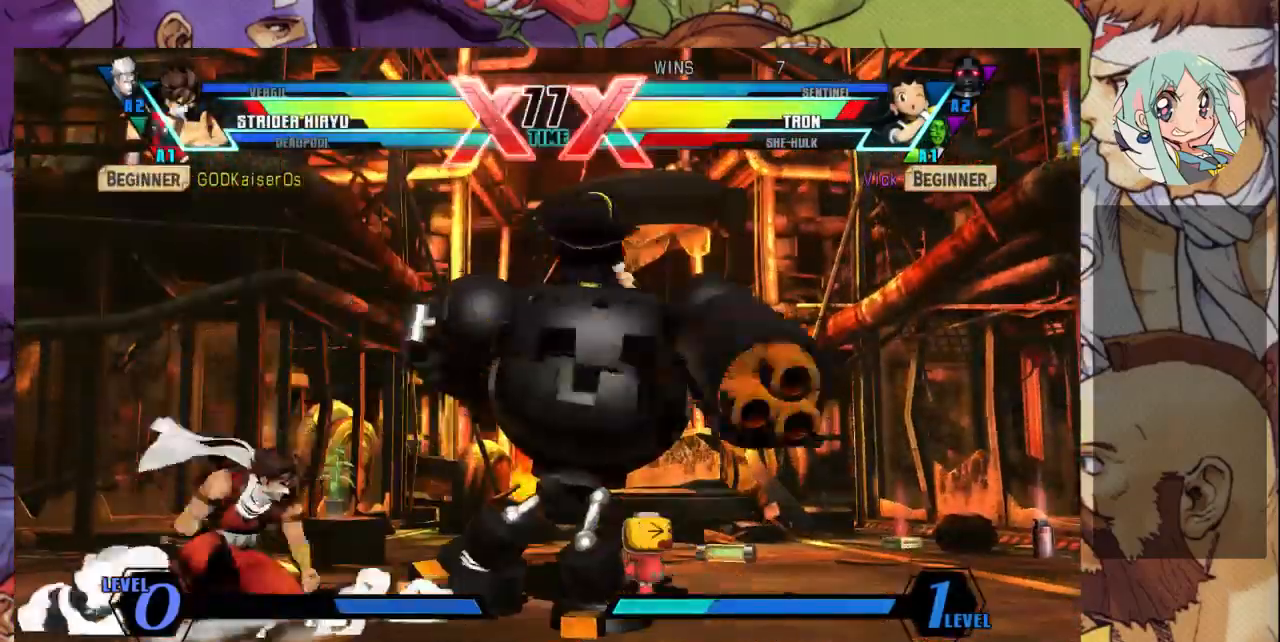
{"dt_ms": 500, "buttons": [], "left_stick": "down-right", "events": []}
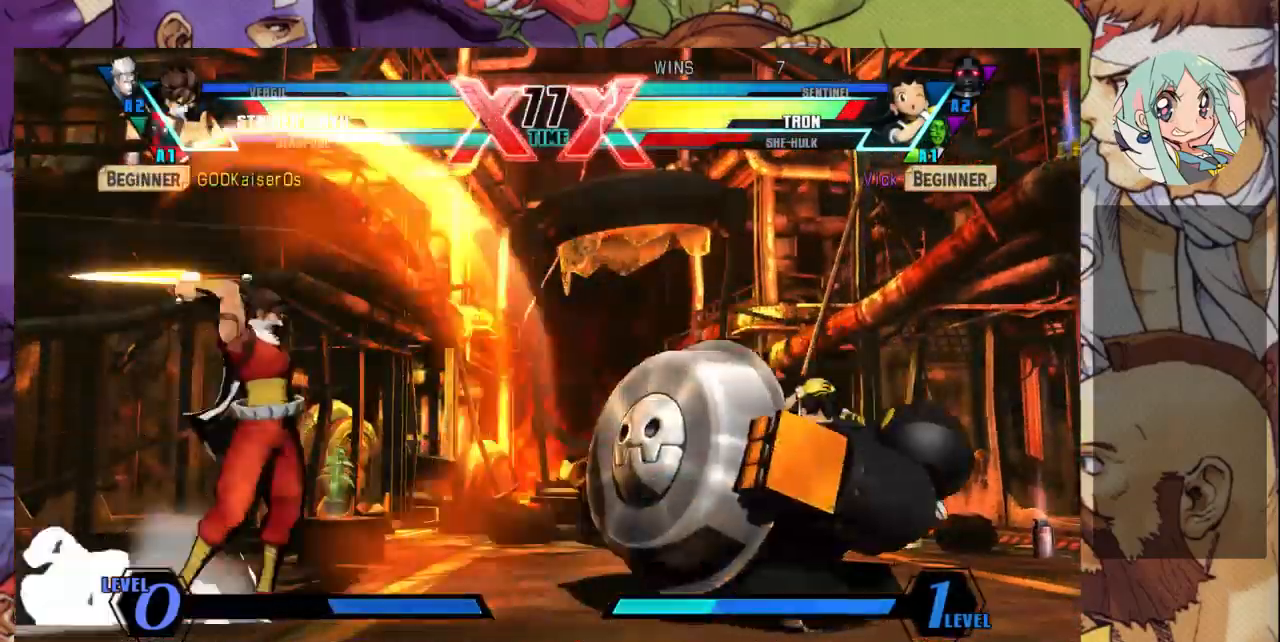
{"dt_ms": 500, "buttons": [], "left_stick": "up-left", "events": [[33, "R1", "down"], [33, "SQUARE", "down"], [33, "TRIANGLE", "down"], [133, "R1", "up"], [133, "SQUARE", "up"], [133, "TRIANGLE", "up"], [333, "left_stick", "down"], [433, "left_stick", "up-left"]]}
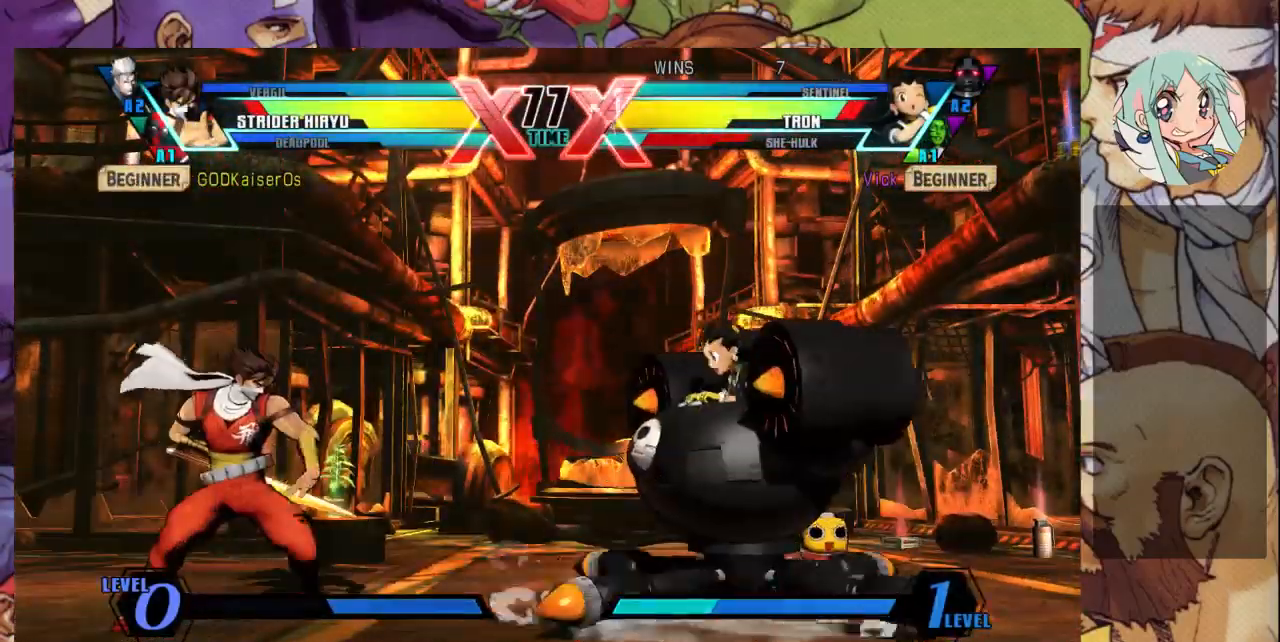
{"dt_ms": 500, "buttons": ["TRIANGLE", "R1"], "left_stick": "center", "events": [[467, "R1", "down"], [467, "TRIANGLE", "down"], [467, "left_stick", "center"]]}
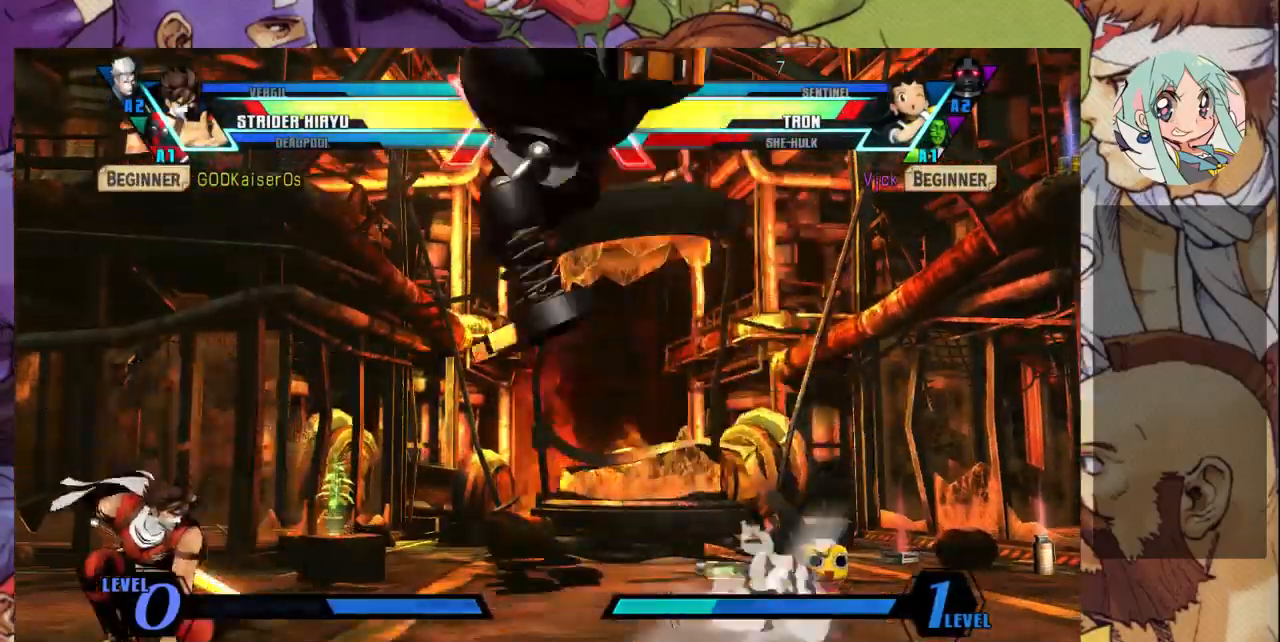
{"dt_ms": 500, "buttons": [], "left_stick": "left", "events": [[33, "TRIANGLE", "up"], [67, "R1", "up"], [133, "R1", "down"], [233, "R1", "up"], [467, "left_stick", "left"]]}
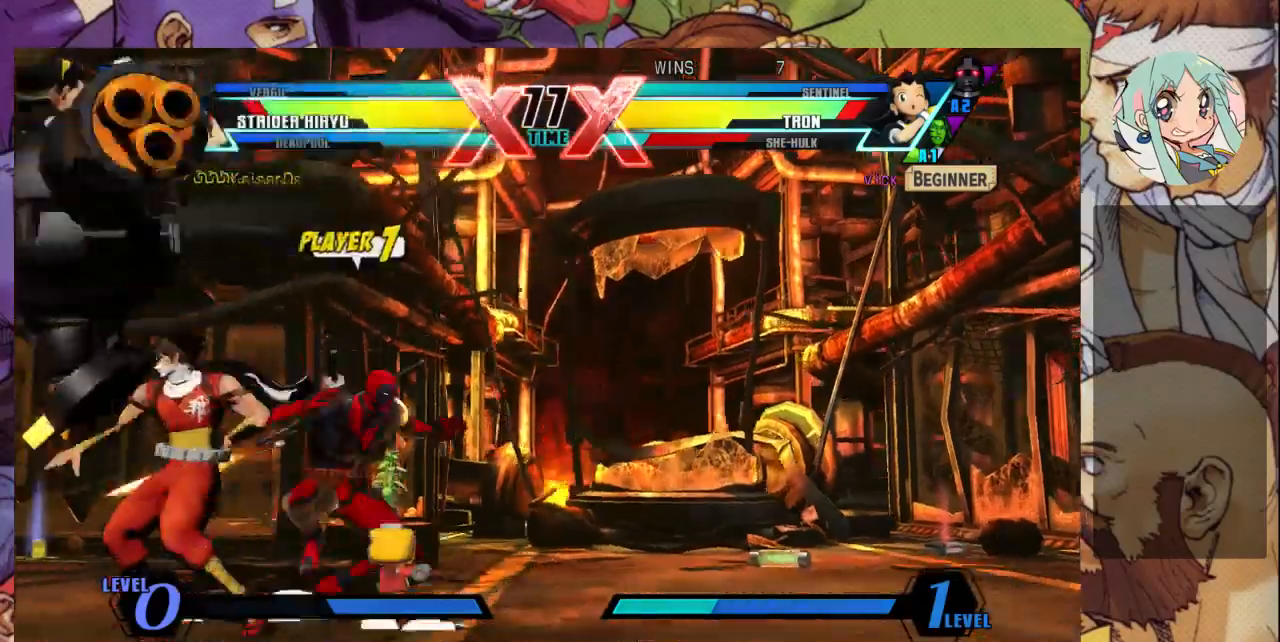
{"dt_ms": 500, "buttons": ["R1"], "left_stick": "center", "events": [[67, "left_stick", "down"], [133, "R1", "down"], [133, "left_stick", "left"], [200, "R1", "up"], [200, "left_stick", "center"], [267, "R1", "down"], [333, "R1", "up"], [367, "R1", "down"], [467, "R1", "up"], [500, "R1", "down"]]}
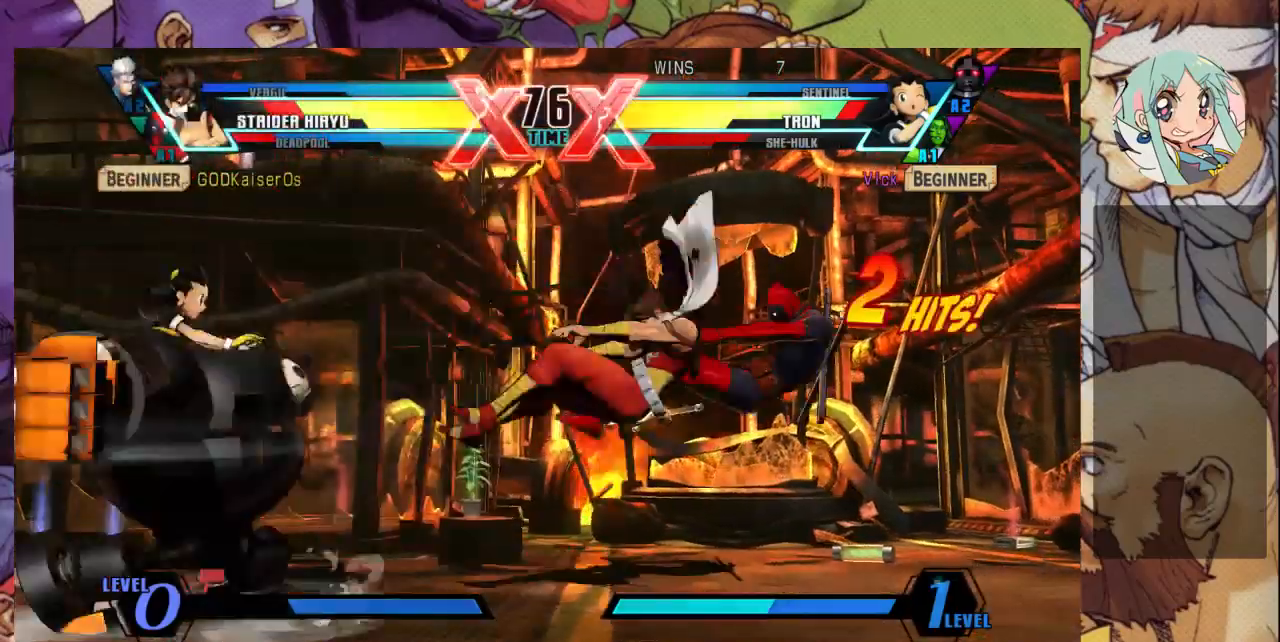
{"dt_ms": 500, "buttons": [], "left_stick": "left", "events": [[200, "R1", "up"], [267, "R1", "down"], [333, "R1", "up"], [400, "left_stick", "left"]]}
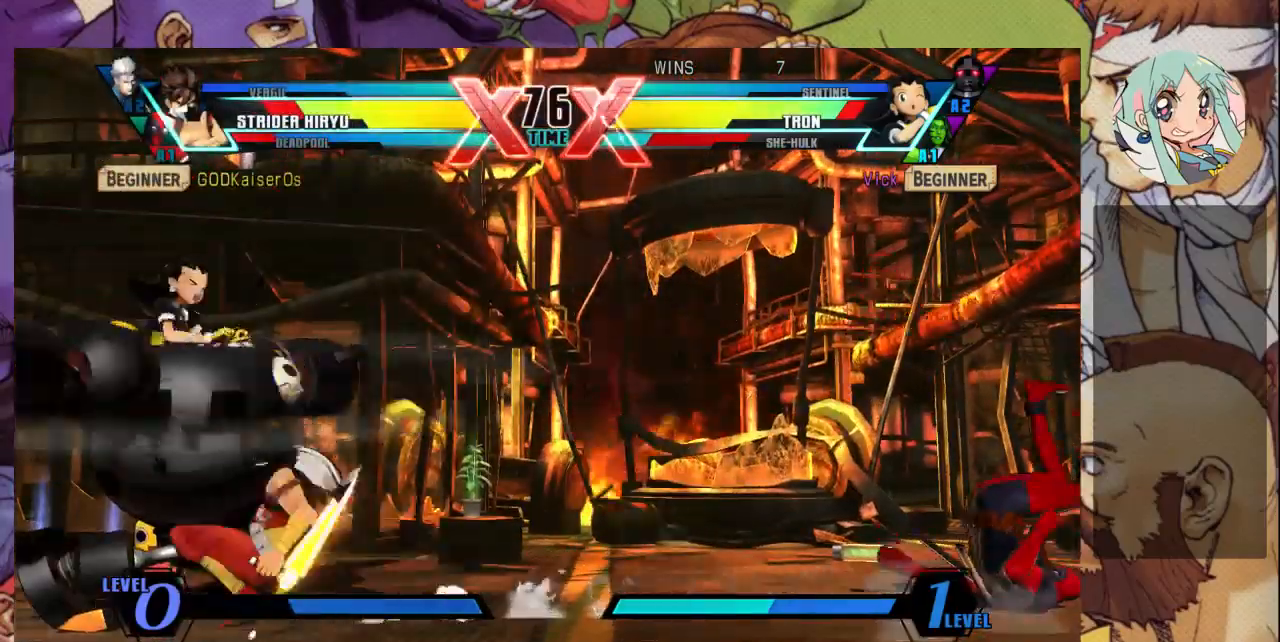
{"dt_ms": 500, "buttons": ["R1"], "left_stick": "center", "events": [[33, "left_stick", "down"], [67, "R1", "down"], [133, "R1", "up"], [133, "left_stick", "center"], [200, "R1", "down"], [267, "R1", "up"], [333, "R1", "down"]]}
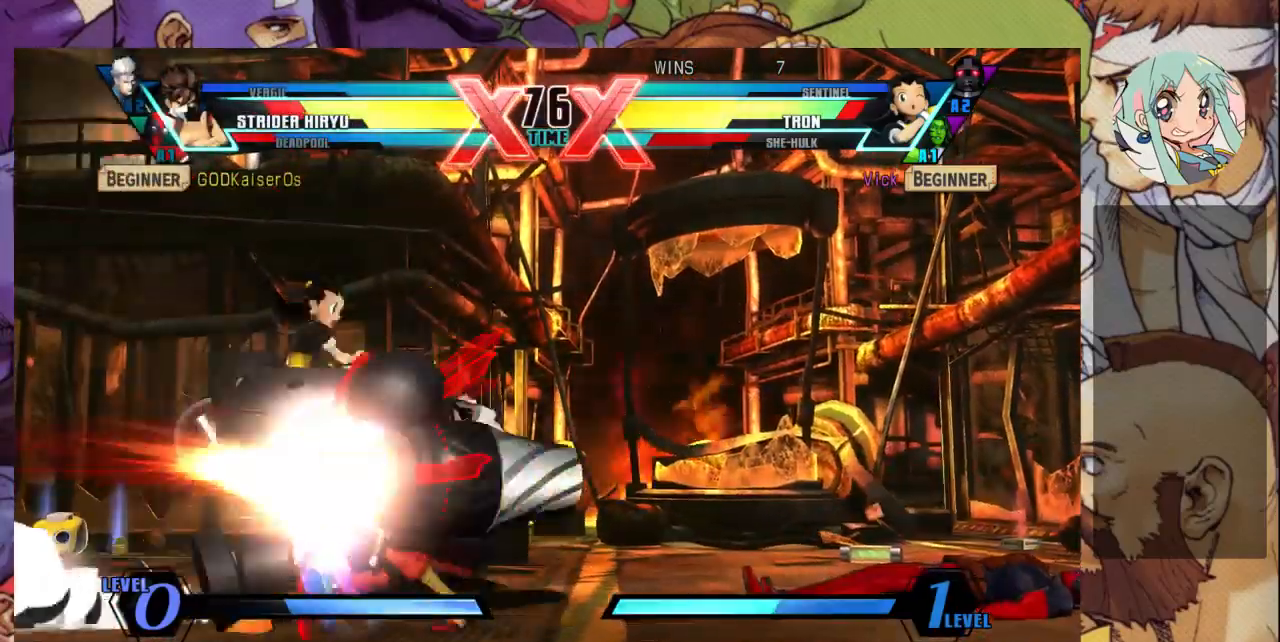
{"dt_ms": 500, "buttons": ["R1"], "left_stick": "left", "events": [[33, "R1", "up"], [33, "left_stick", "left"], [100, "R1", "down"], [300, "R1", "up"], [333, "R1", "down"], [433, "R1", "up"], [467, "R1", "down"]]}